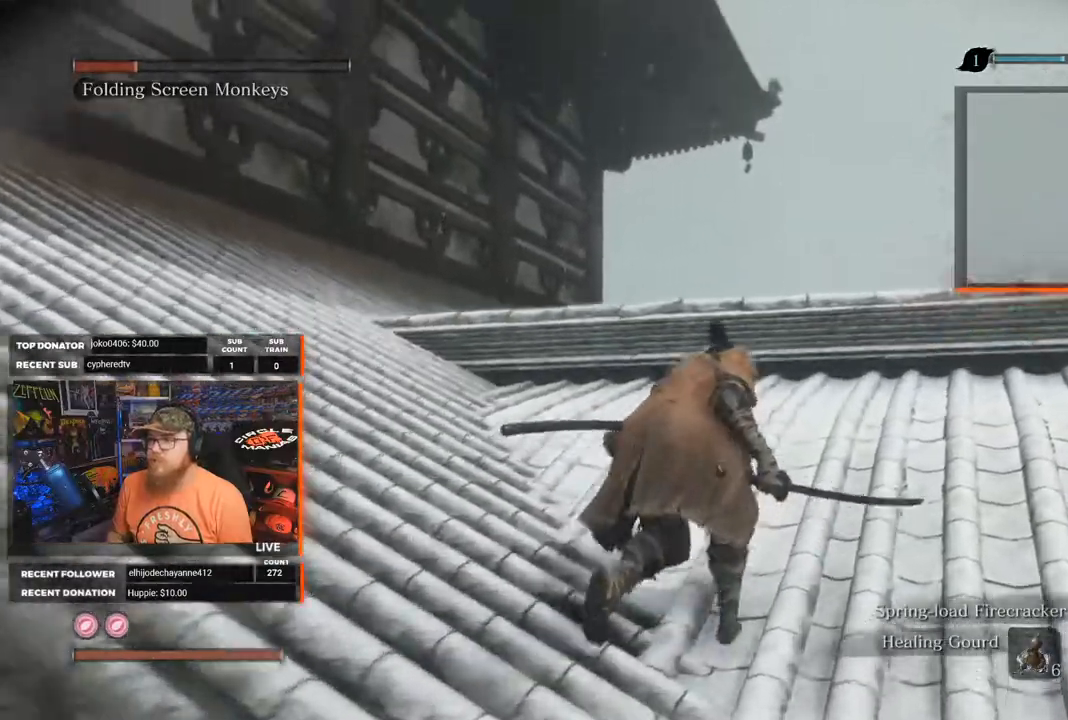
Gameplay with a controller (Xbox layout); each line is a JSON object with the inputs held at the frame after it. "events" lists button and stick changes between this image and that frame as [ms after this image, input, new state], when the widget could be followed in between. Not read: SHARE.
{"buttons": [], "left_stick": "up-right", "right_stick": "up-left", "events": []}
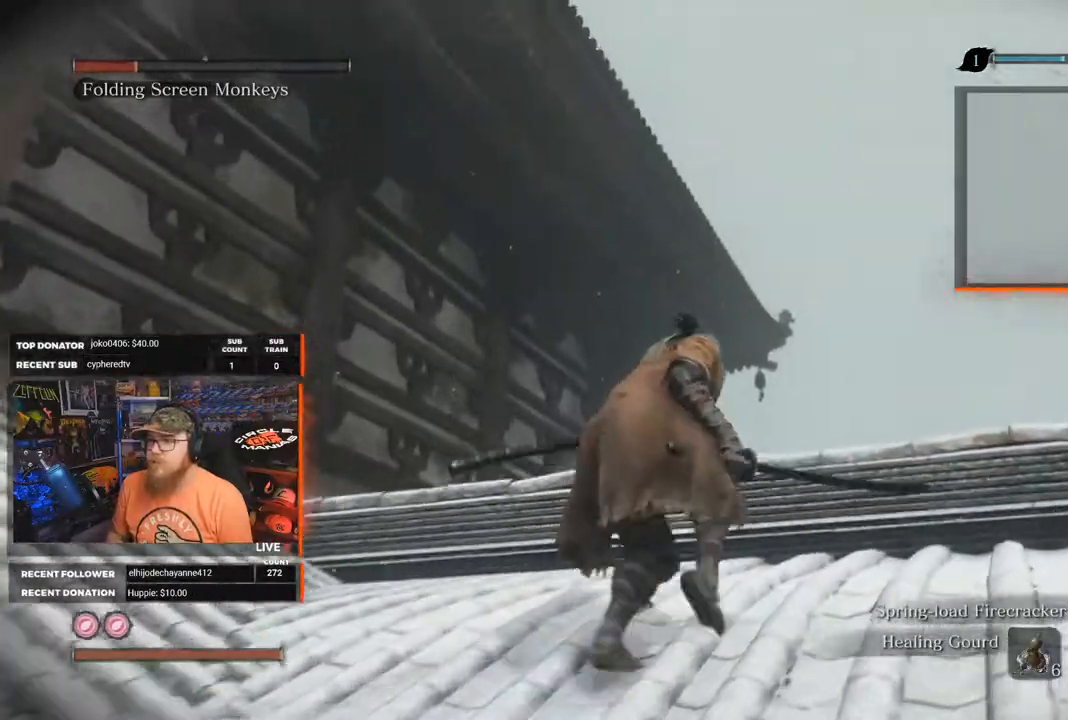
{"buttons": [], "left_stick": "up-right", "right_stick": "down-left", "events": [[317, "right_stick", "down-left"]]}
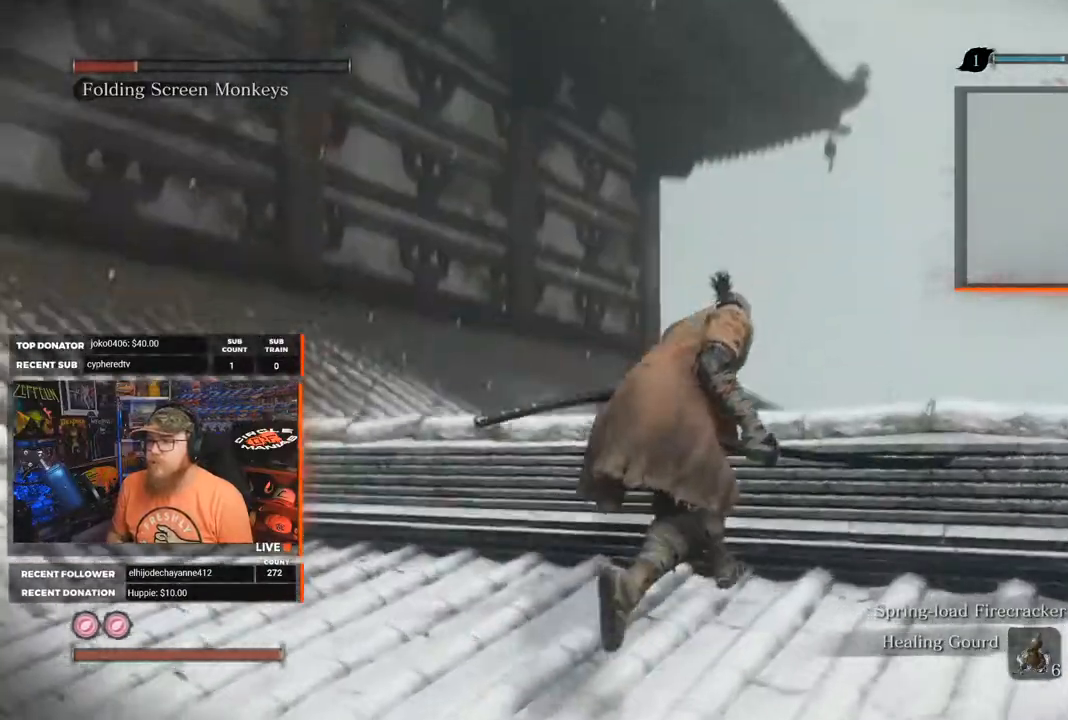
{"buttons": [], "left_stick": "up-right", "right_stick": "center", "events": [[250, "right_stick", "center"]]}
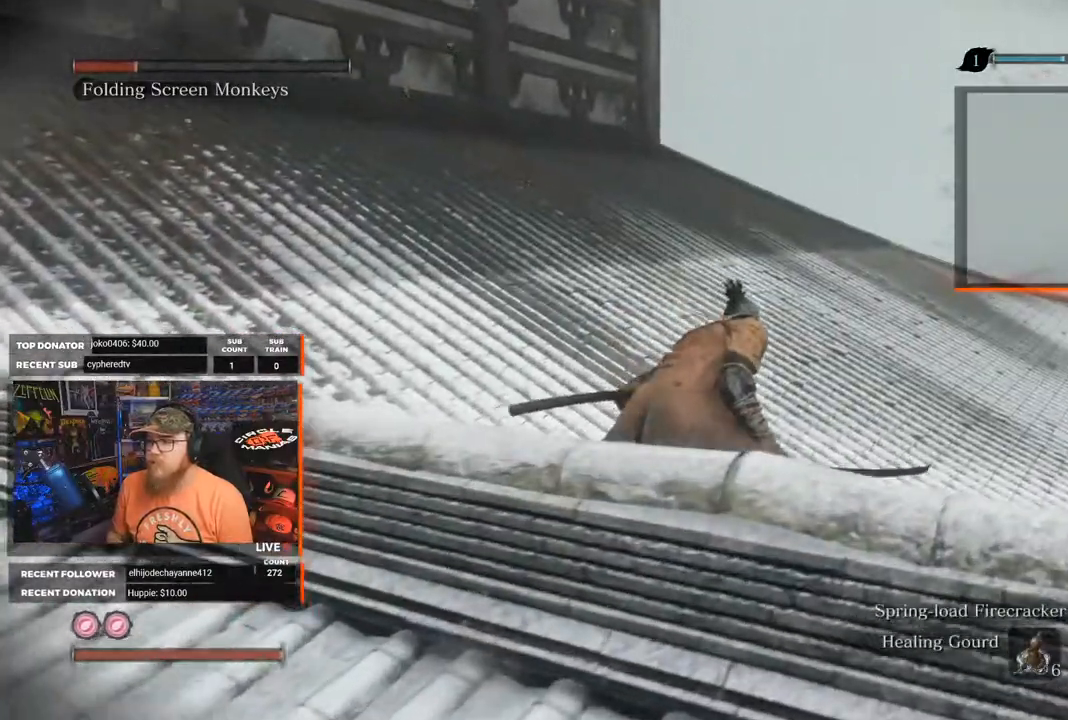
{"buttons": [], "left_stick": "up-right", "right_stick": "down-right", "events": [[50, "right_stick", "up"], [317, "right_stick", "center"], [400, "right_stick", "down-right"]]}
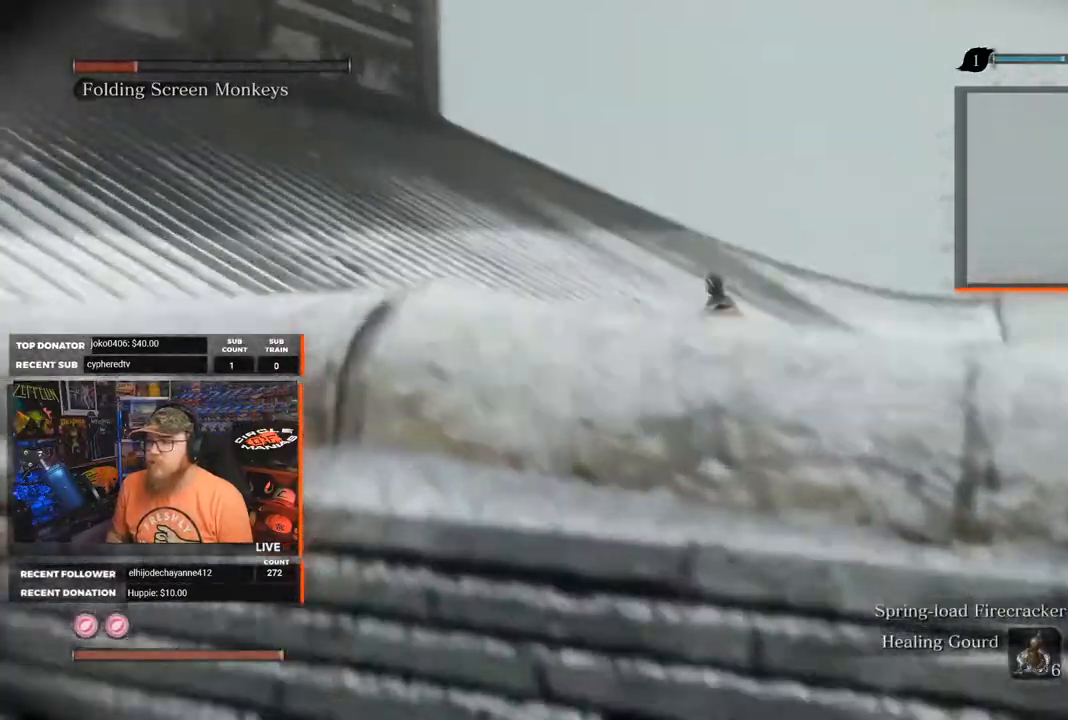
{"buttons": [], "left_stick": "up-right", "right_stick": "center", "events": [[117, "right_stick", "center"]]}
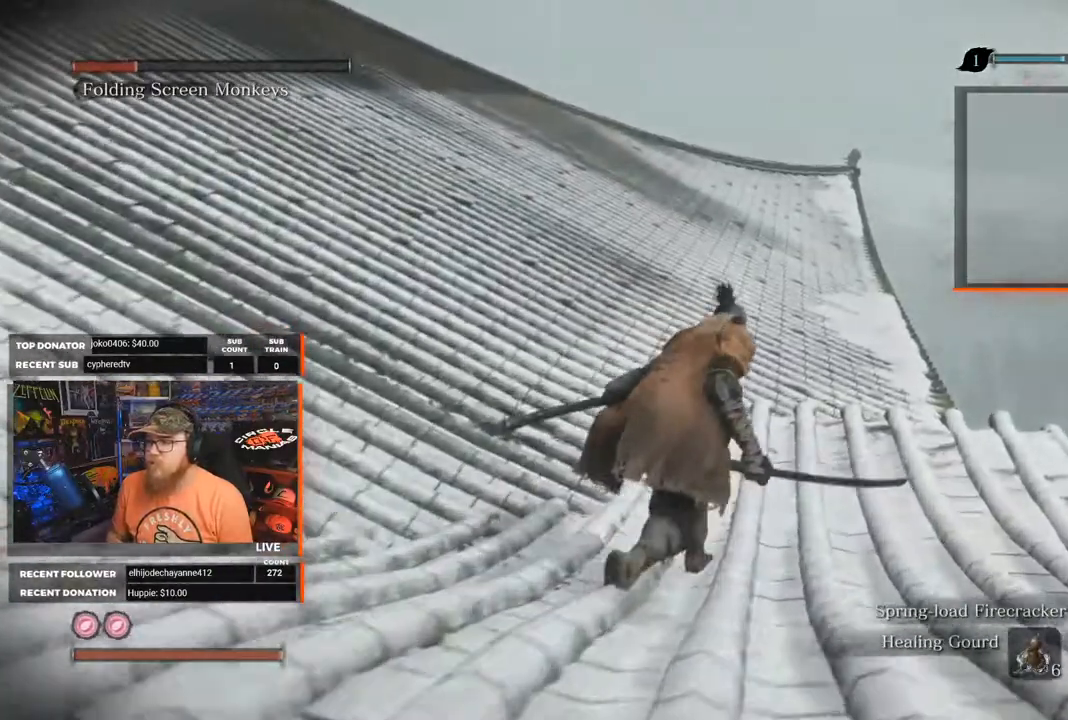
{"buttons": [], "left_stick": "up-right", "right_stick": "up-left", "events": [[33, "right_stick", "up-left"]]}
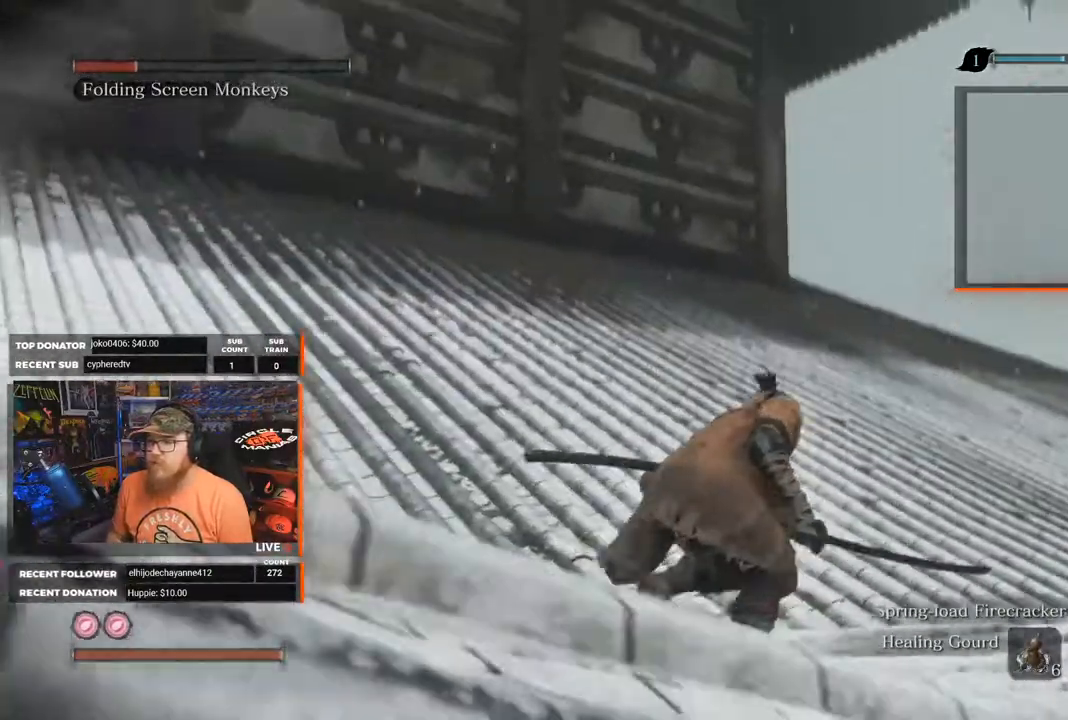
{"buttons": [], "left_stick": "up-right", "right_stick": "up", "events": [[150, "right_stick", "up"]]}
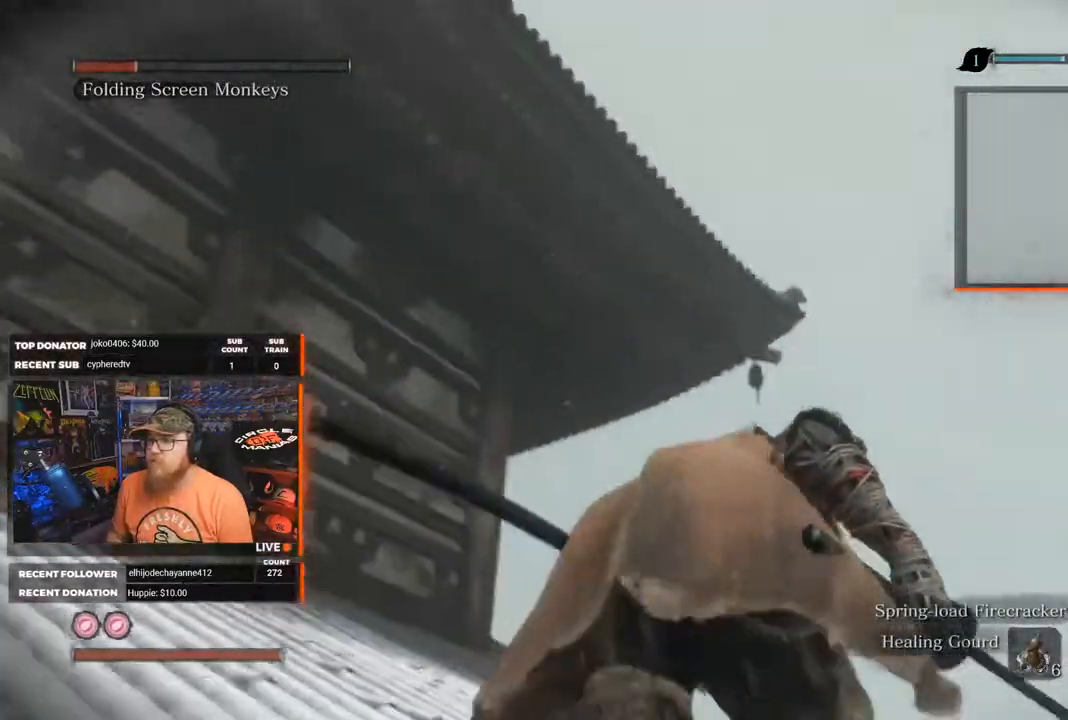
{"buttons": [], "left_stick": "up-right", "right_stick": "up-left", "events": [[33, "right_stick", "up-left"]]}
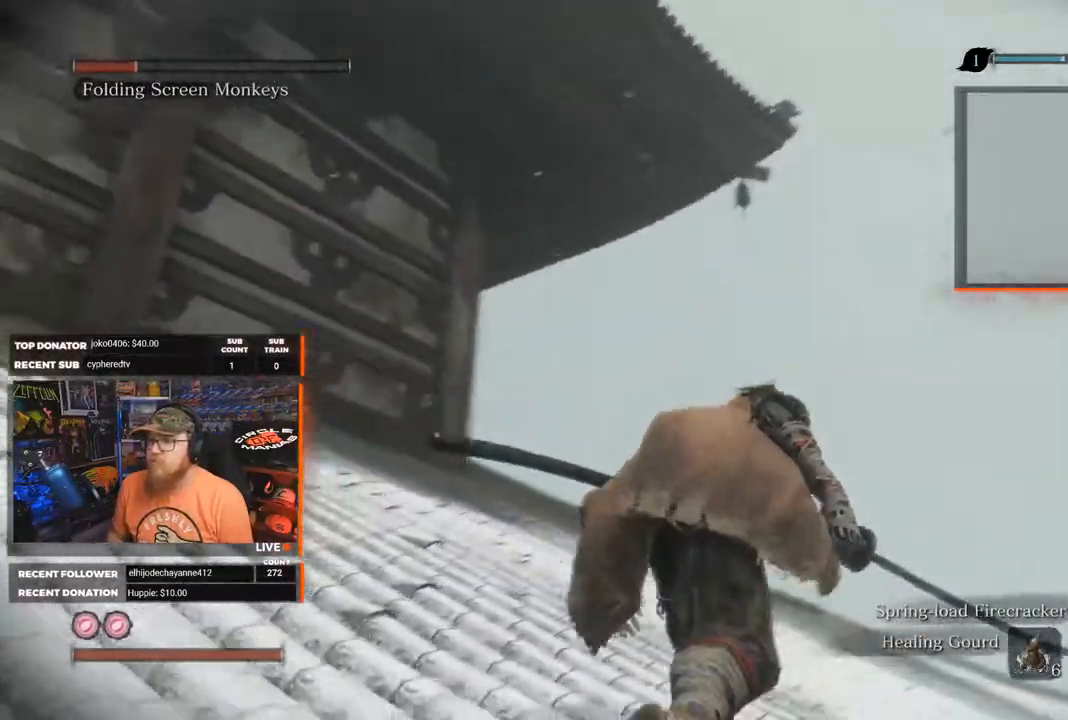
{"buttons": [], "left_stick": "up-right", "right_stick": "up-left", "events": []}
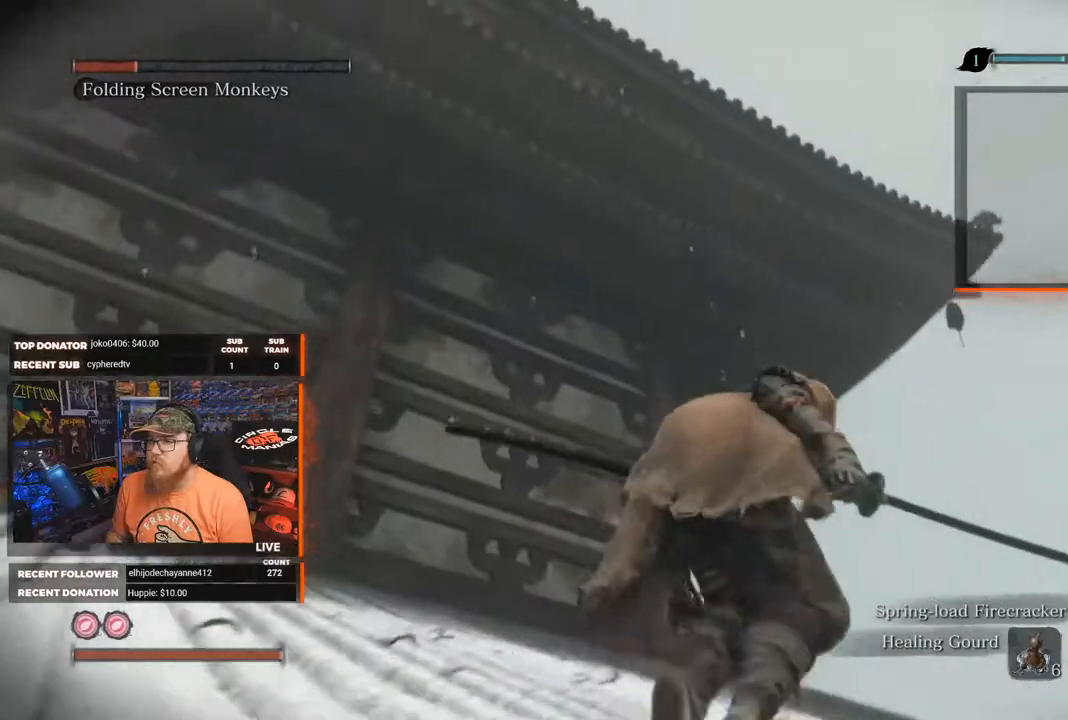
{"buttons": [], "left_stick": "up-right", "right_stick": "up-left", "events": []}
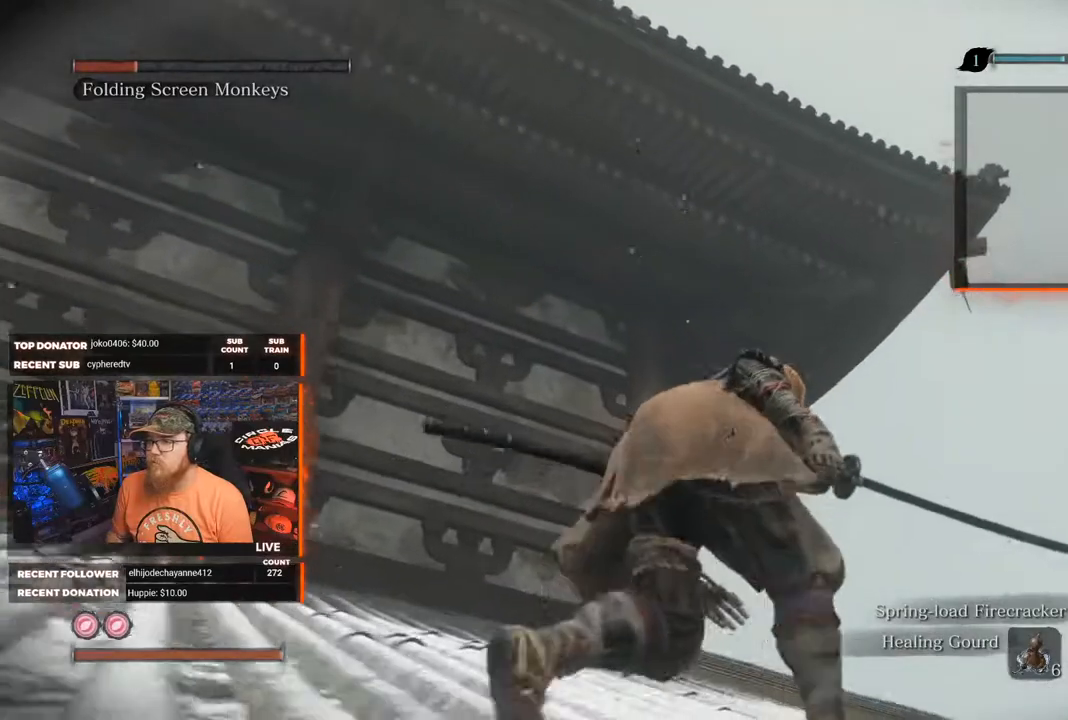
{"buttons": [], "left_stick": "up-right", "right_stick": "up-left", "events": []}
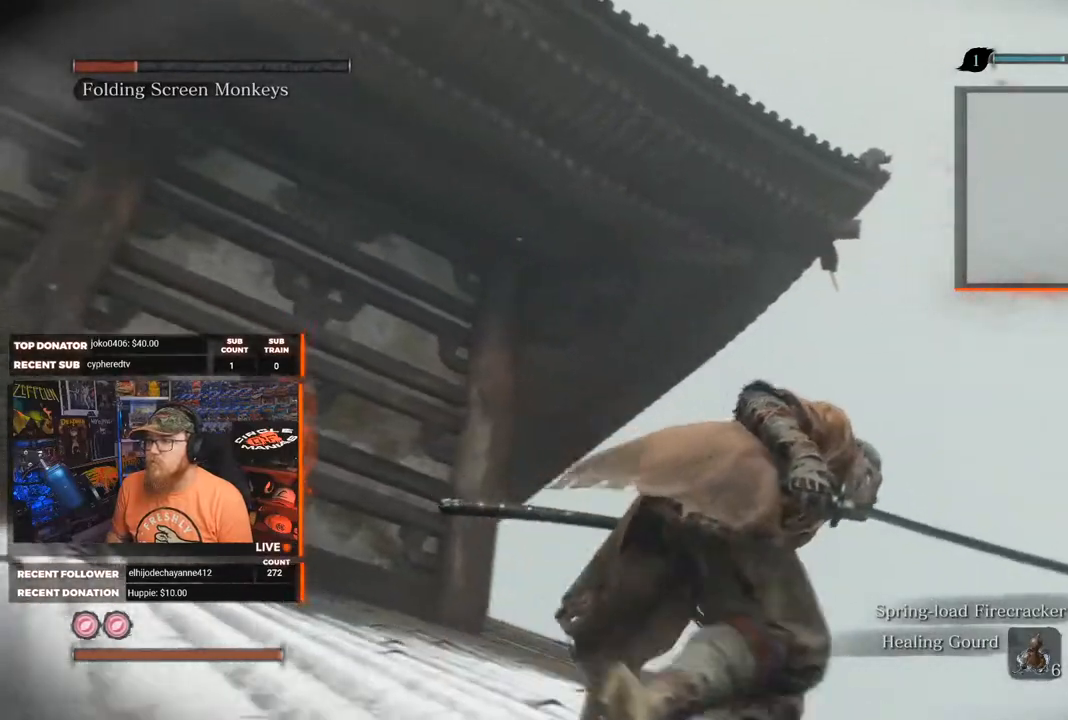
{"buttons": [], "left_stick": "up-right", "right_stick": "up-left", "events": []}
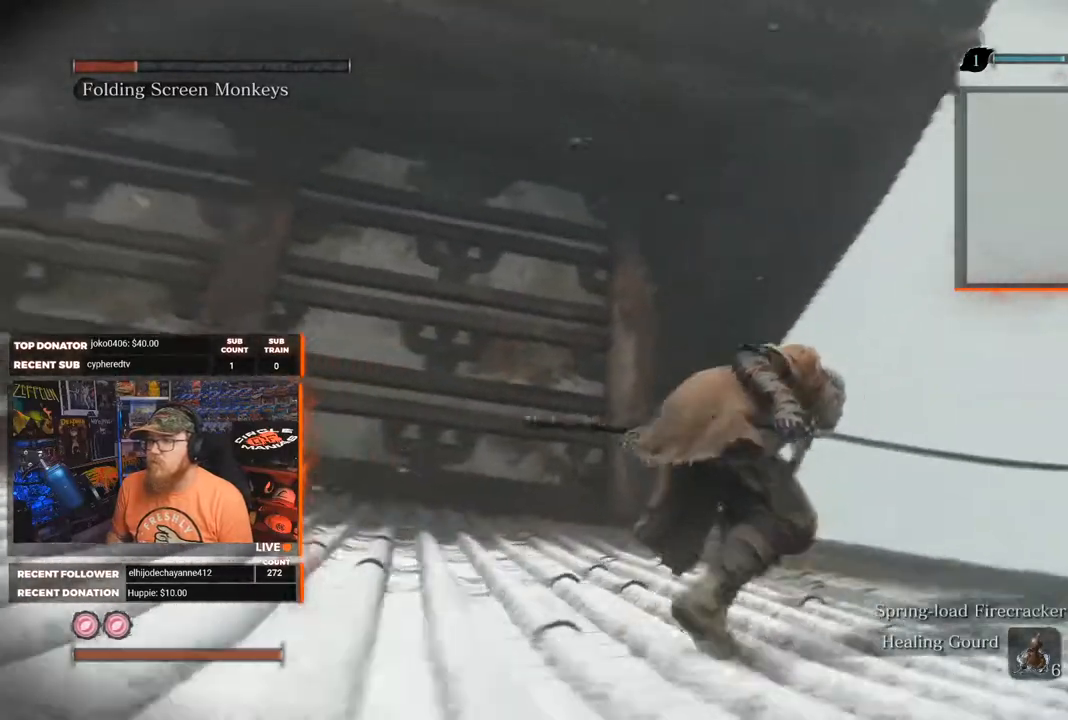
{"buttons": [], "left_stick": "right", "right_stick": "up", "events": [[367, "left_stick", "right"], [433, "right_stick", "up"]]}
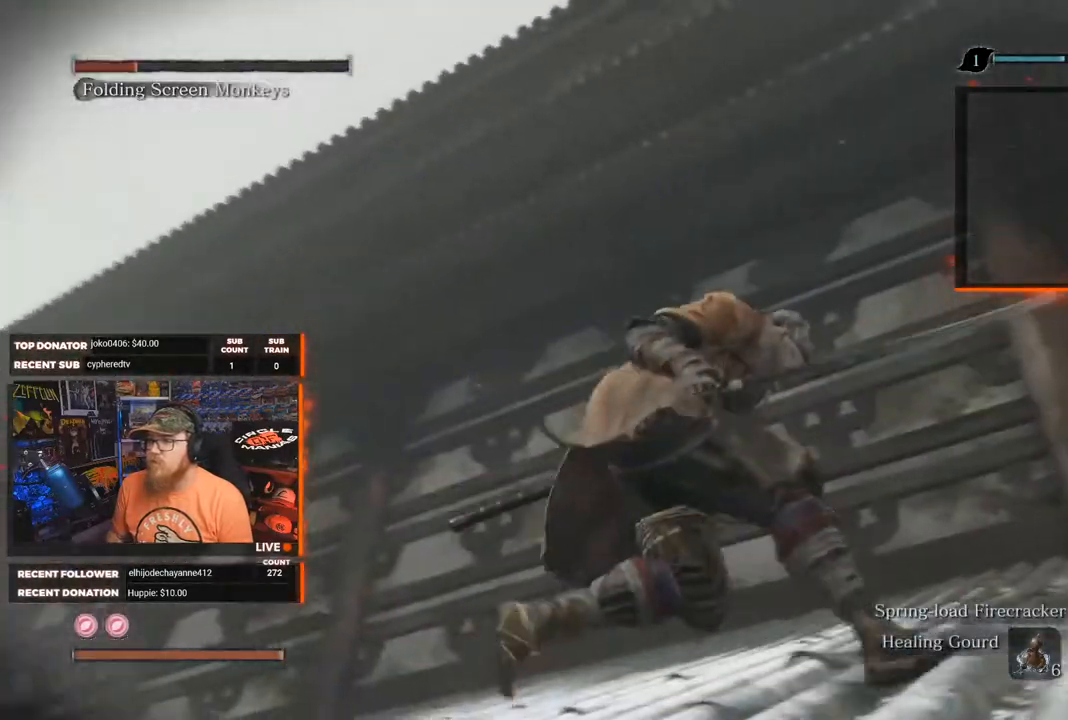
{"buttons": [], "left_stick": "right", "right_stick": "up", "events": []}
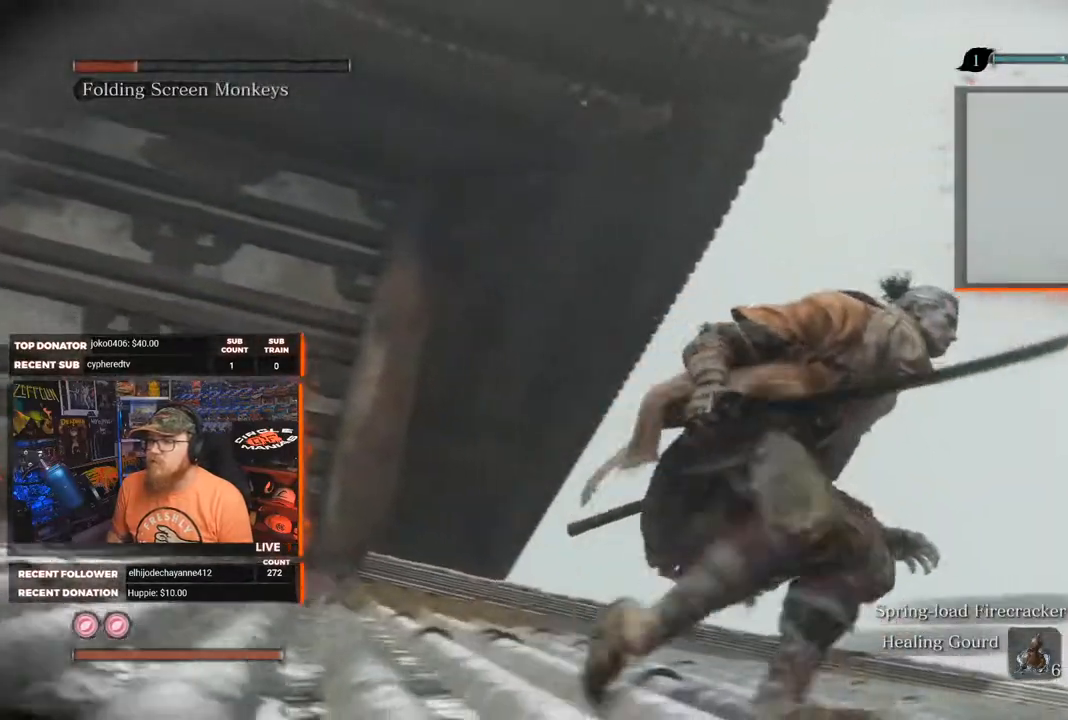
{"buttons": [], "left_stick": "center", "right_stick": "up-left", "events": [[33, "right_stick", "up-left"], [283, "left_stick", "up-right"], [467, "left_stick", "center"]]}
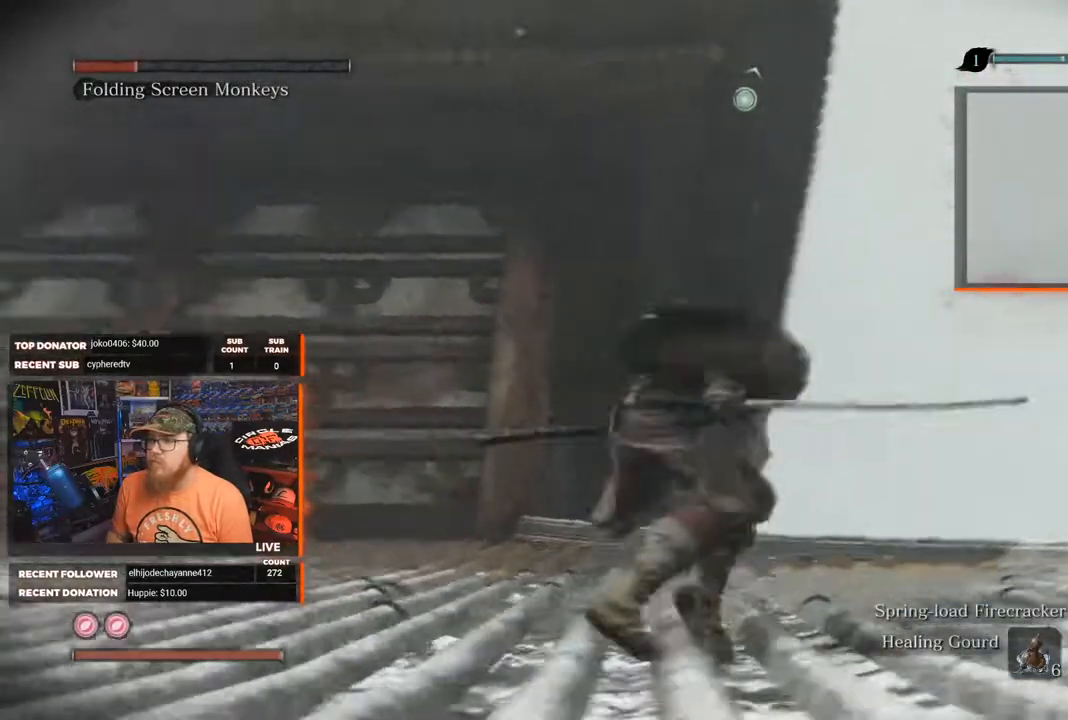
{"buttons": ["L2"], "left_stick": "center", "right_stick": "center", "events": [[67, "right_stick", "center"], [133, "A", "down"], [383, "A", "up"], [400, "L2", "down"]]}
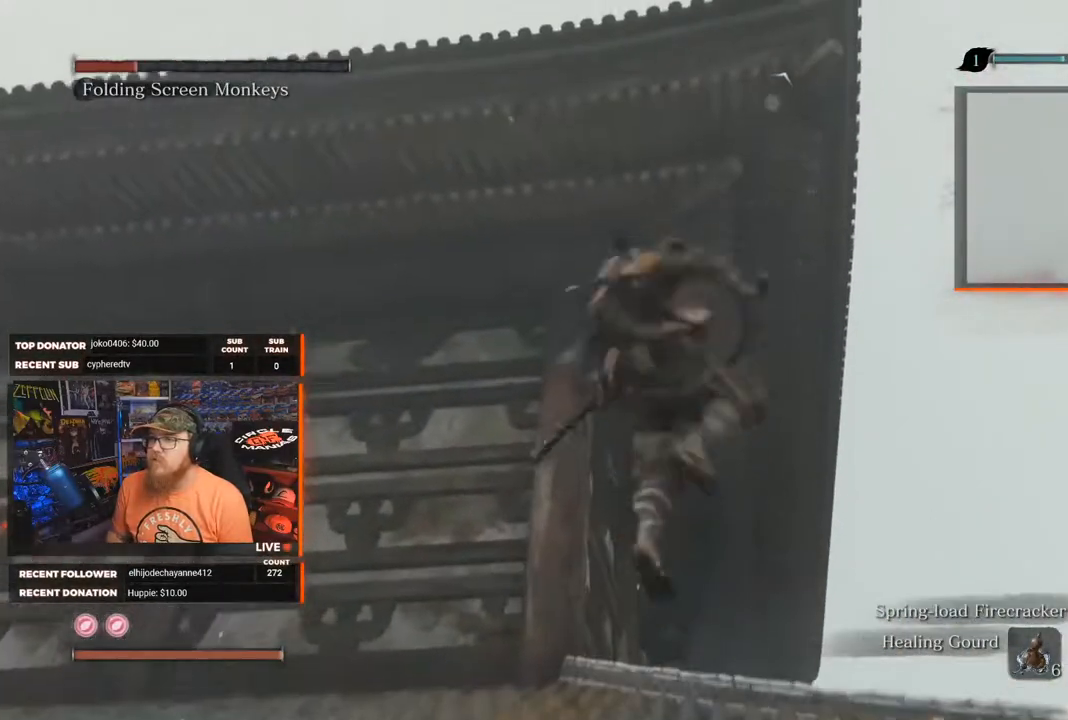
{"buttons": [], "left_stick": "center", "right_stick": "center", "events": [[33, "L2", "up"], [300, "right_stick", "left"], [483, "right_stick", "center"]]}
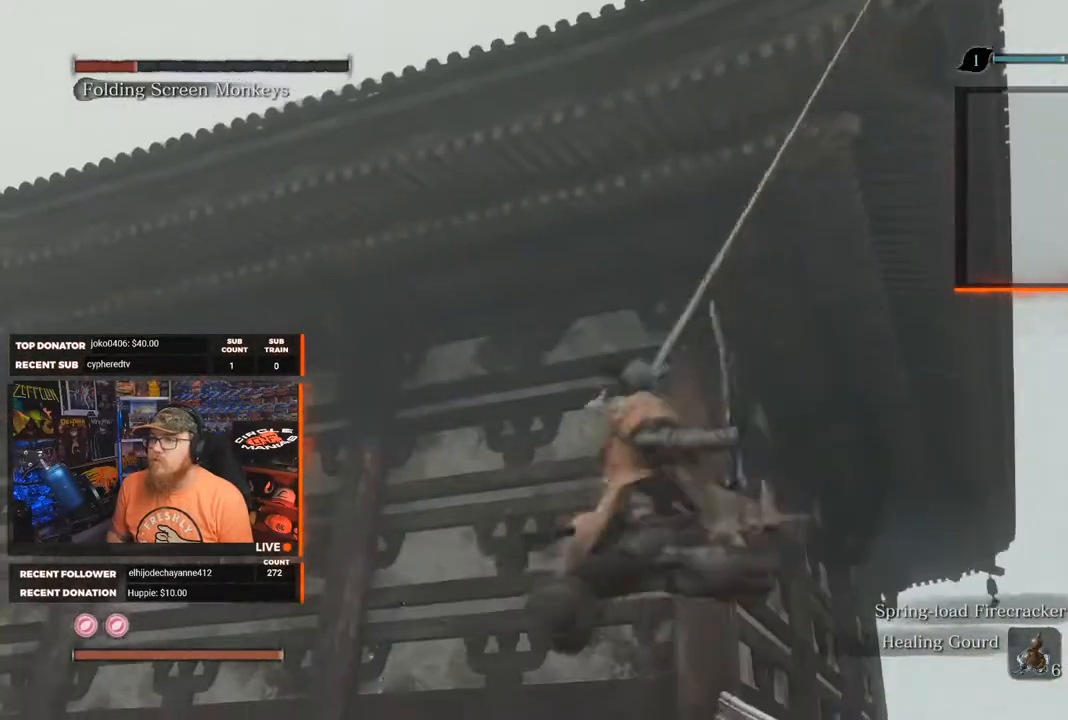
{"buttons": [], "left_stick": "center", "right_stick": "down", "events": [[250, "right_stick", "down"]]}
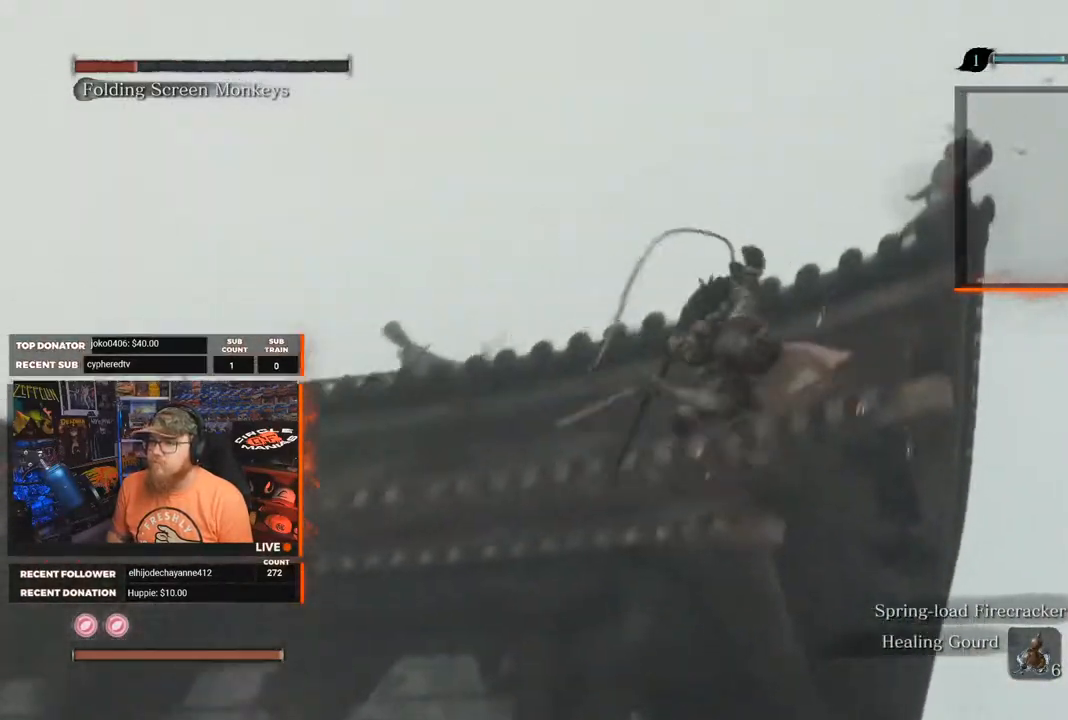
{"buttons": [], "left_stick": "center", "right_stick": "down", "events": []}
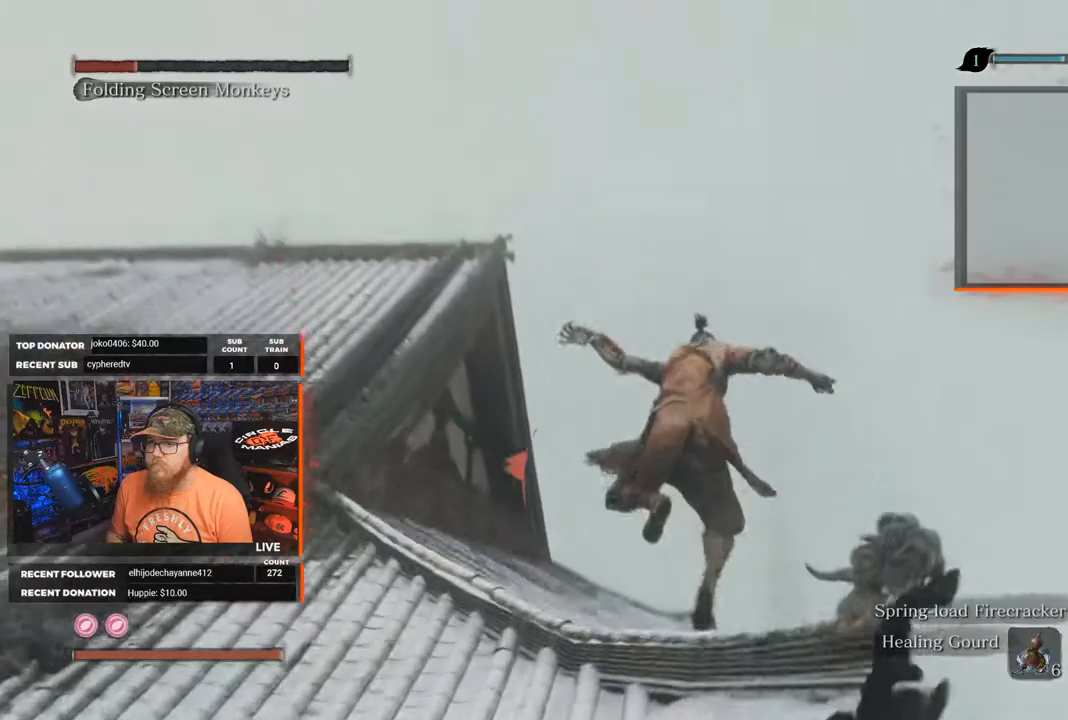
{"buttons": [], "left_stick": "up", "right_stick": "left", "events": [[133, "L3", "down"], [167, "right_stick", "center"], [317, "L3", "up"], [333, "right_stick", "down-left"], [350, "left_stick", "up-left"], [450, "right_stick", "left"], [500, "left_stick", "up"]]}
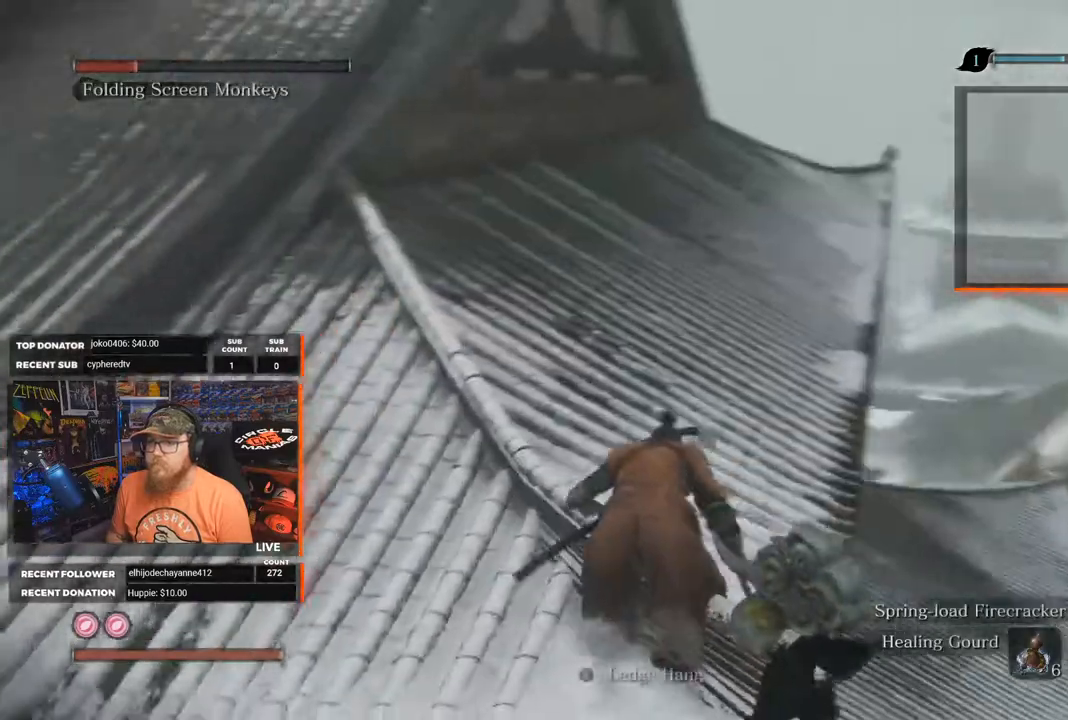
{"buttons": [], "left_stick": "up-right", "right_stick": "center", "events": [[167, "right_stick", "up-left"], [317, "left_stick", "up-right"], [350, "right_stick", "center"]]}
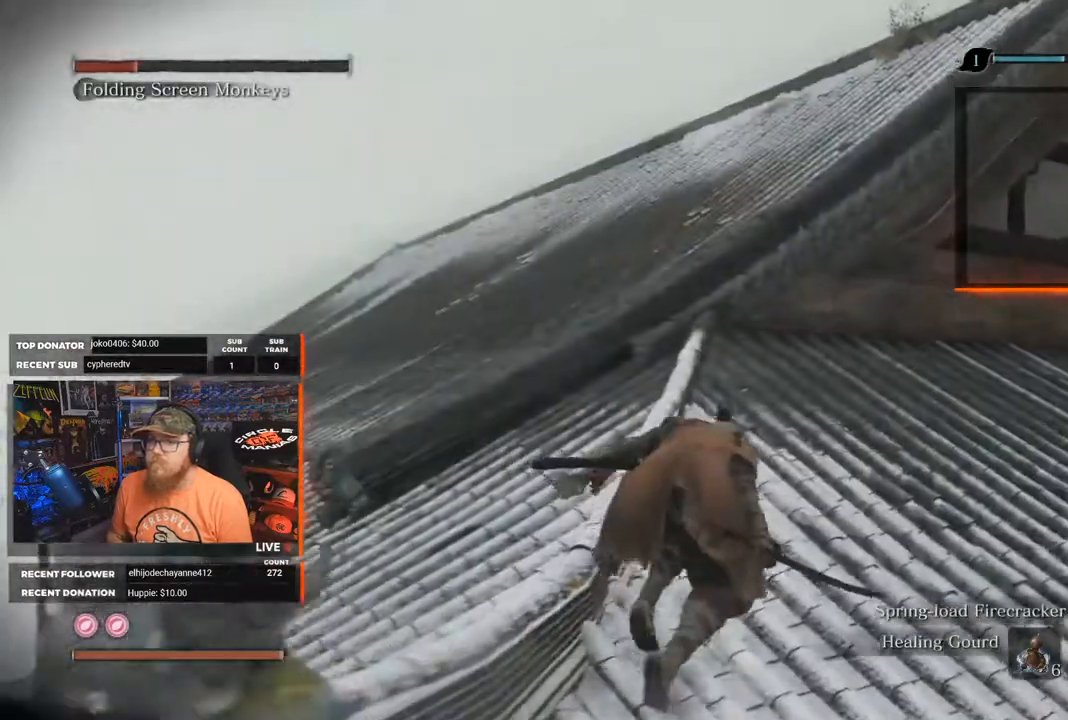
{"buttons": [], "left_stick": "center", "right_stick": "center", "events": [[183, "right_stick", "up"], [367, "right_stick", "center"], [467, "left_stick", "center"]]}
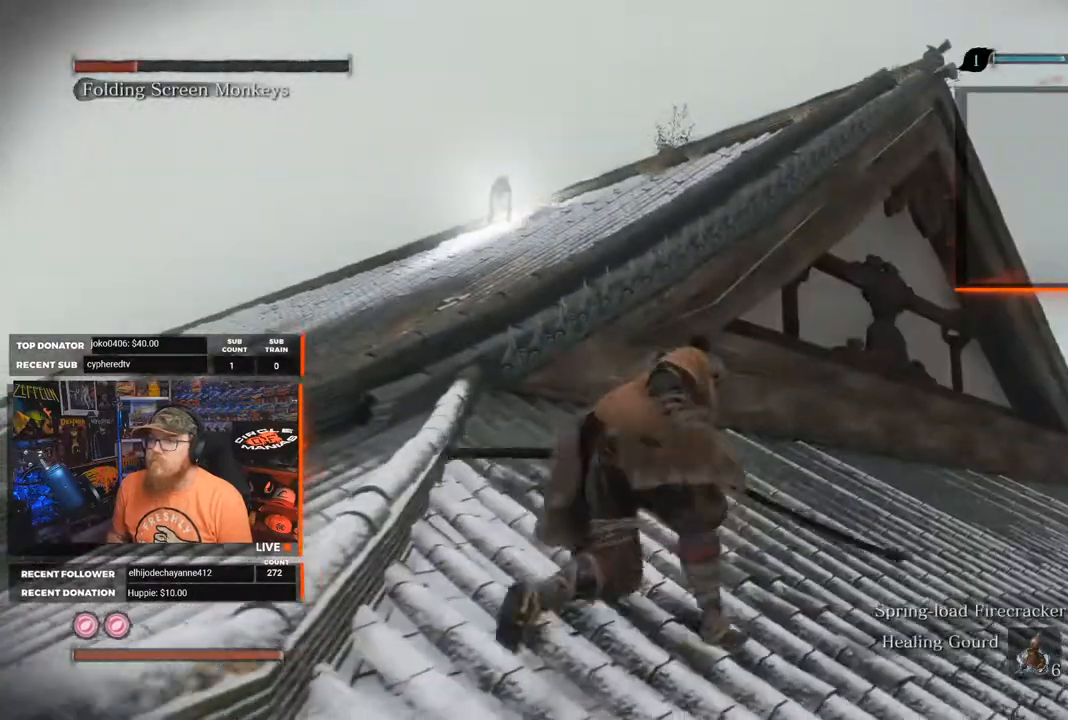
{"buttons": [], "left_stick": "center", "right_stick": "center", "events": []}
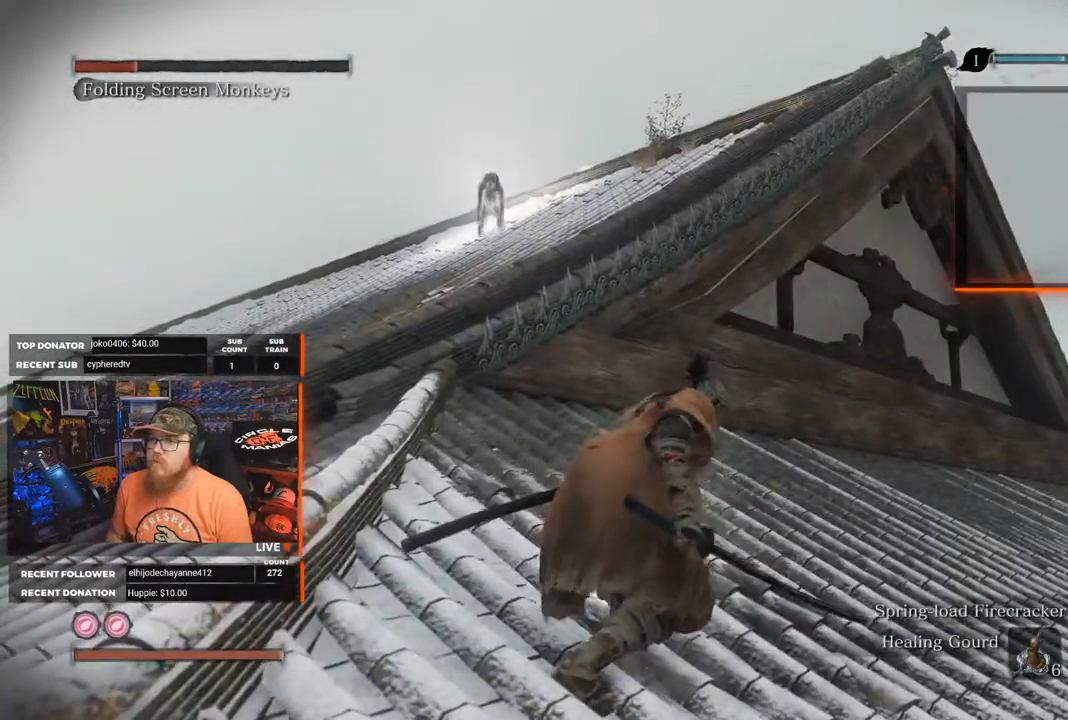
{"buttons": [], "left_stick": "down-right", "right_stick": "center", "events": [[200, "R3", "down"], [317, "R3", "up"], [483, "left_stick", "down-right"]]}
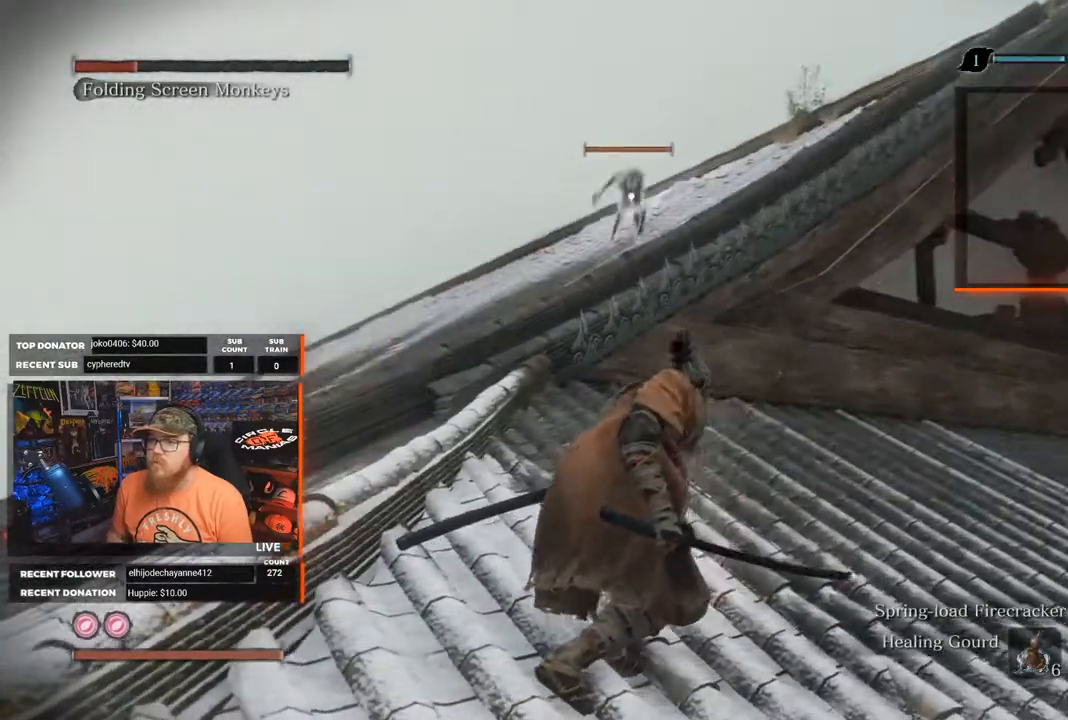
{"buttons": [], "left_stick": "center", "right_stick": "center", "events": [[83, "left_stick", "down"], [333, "left_stick", "center"]]}
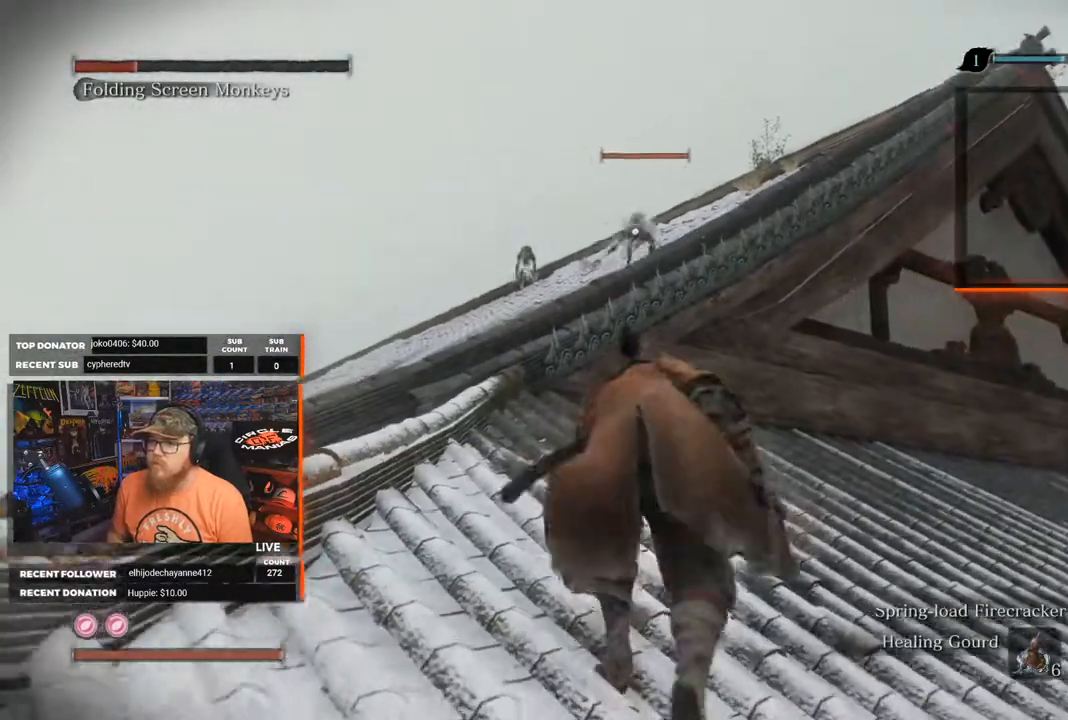
{"buttons": [], "left_stick": "right", "right_stick": "center", "events": [[350, "left_stick", "right"]]}
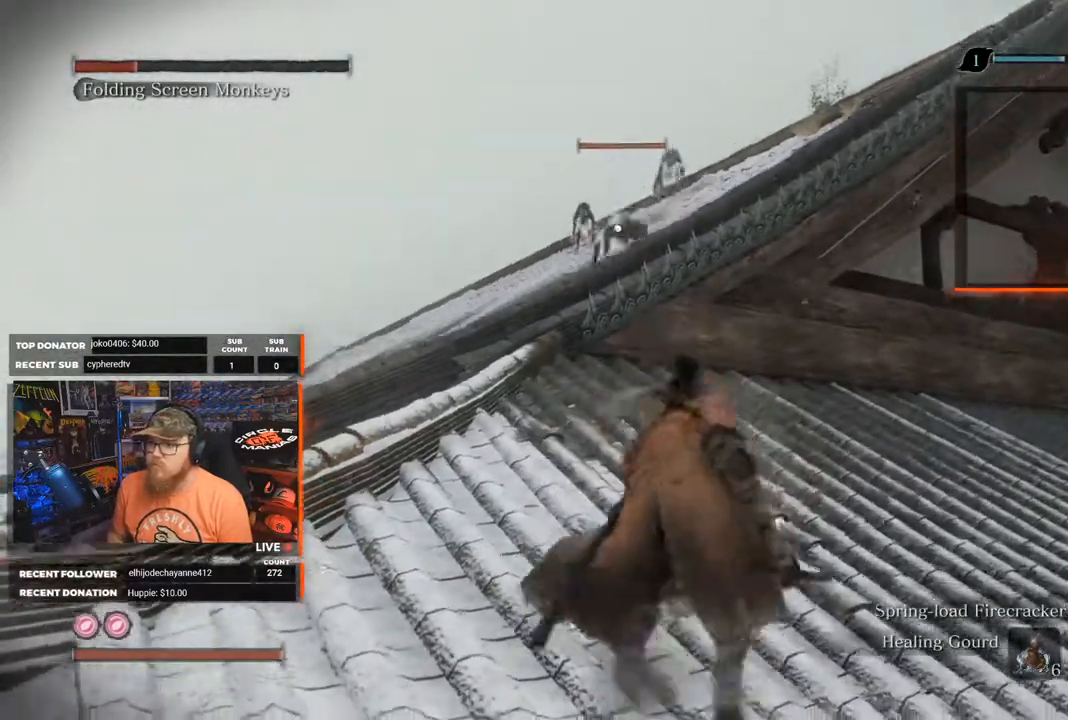
{"buttons": [], "left_stick": "center", "right_stick": "center", "events": [[100, "left_stick", "center"]]}
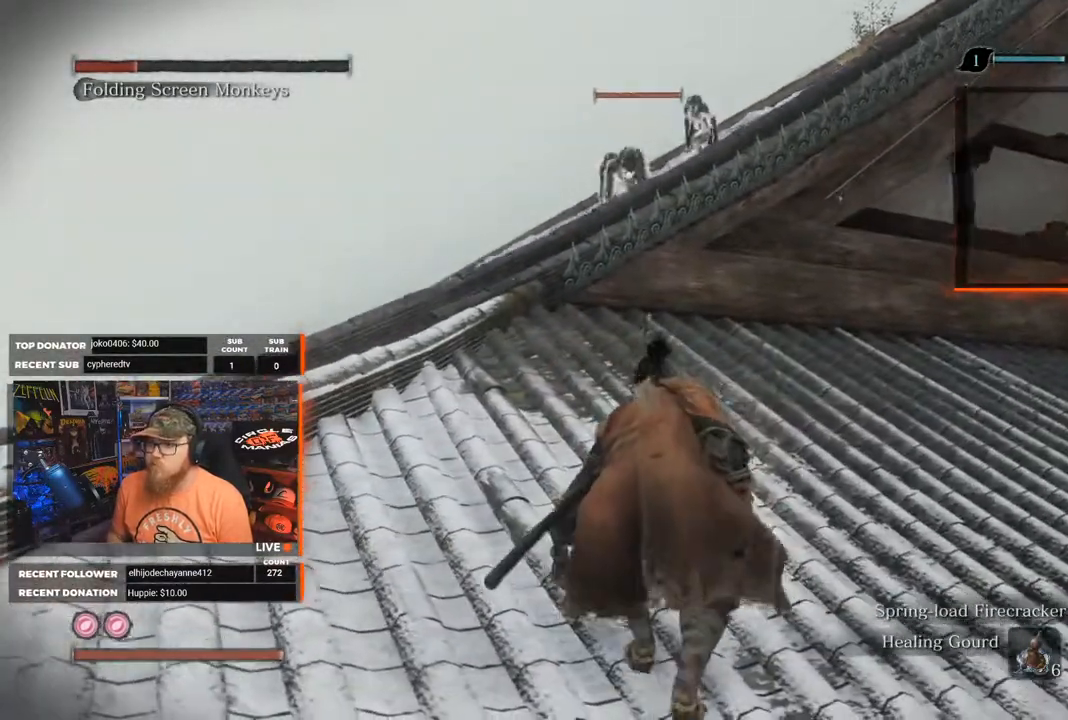
{"buttons": [], "left_stick": "center", "right_stick": "center", "events": [[100, "left_stick", "down"], [317, "left_stick", "center"]]}